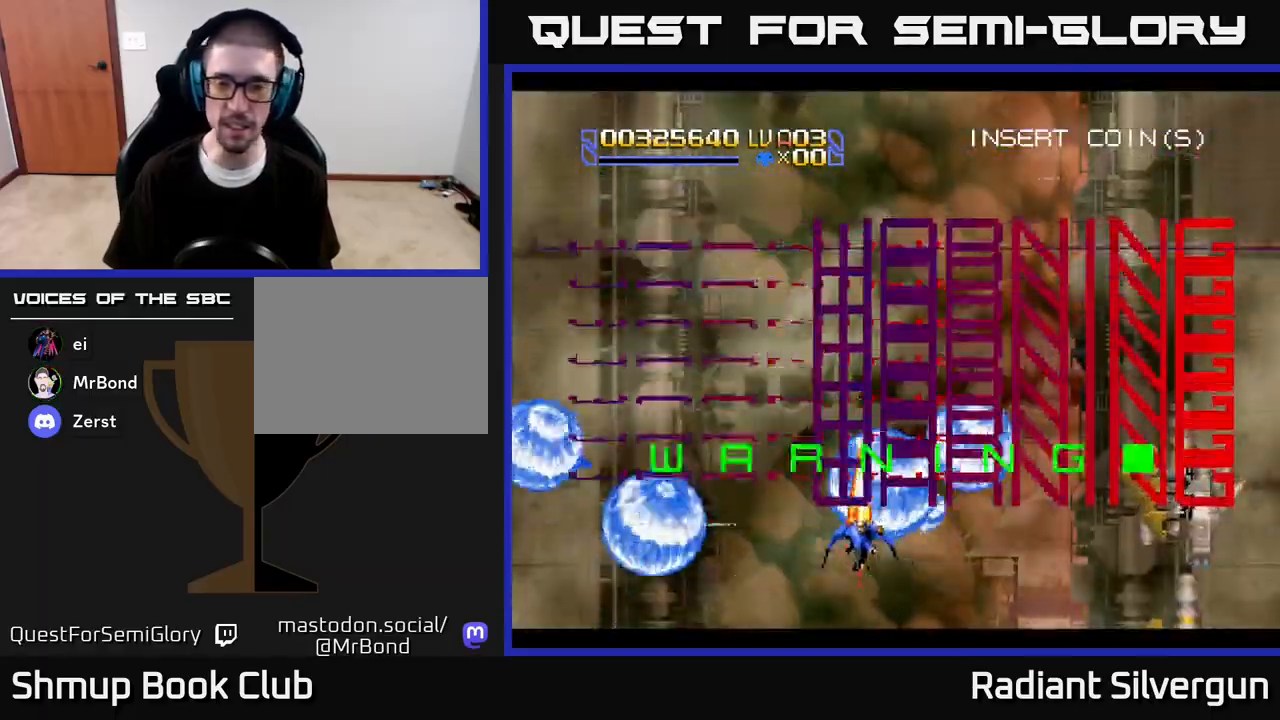
Gameplay with a controller (Xbox layout); each line is a JSON object with the inputs held at the frame after it. "events" lists button and stick changes between this image and that frame as [ms after this image, input, new state], when the widget could be followed in between.
{"buttons": ["DPAD_DOWN", "DPAD_RIGHT"], "left_stick": "center", "right_stick": "center", "events": [[50, "DPAD_DOWN", "down"], [117, "A", "up"], [183, "DPAD_DOWN", "up"], [200, "B", "down"], [400, "DPAD_DOWN", "down"], [433, "B", "up"]]}
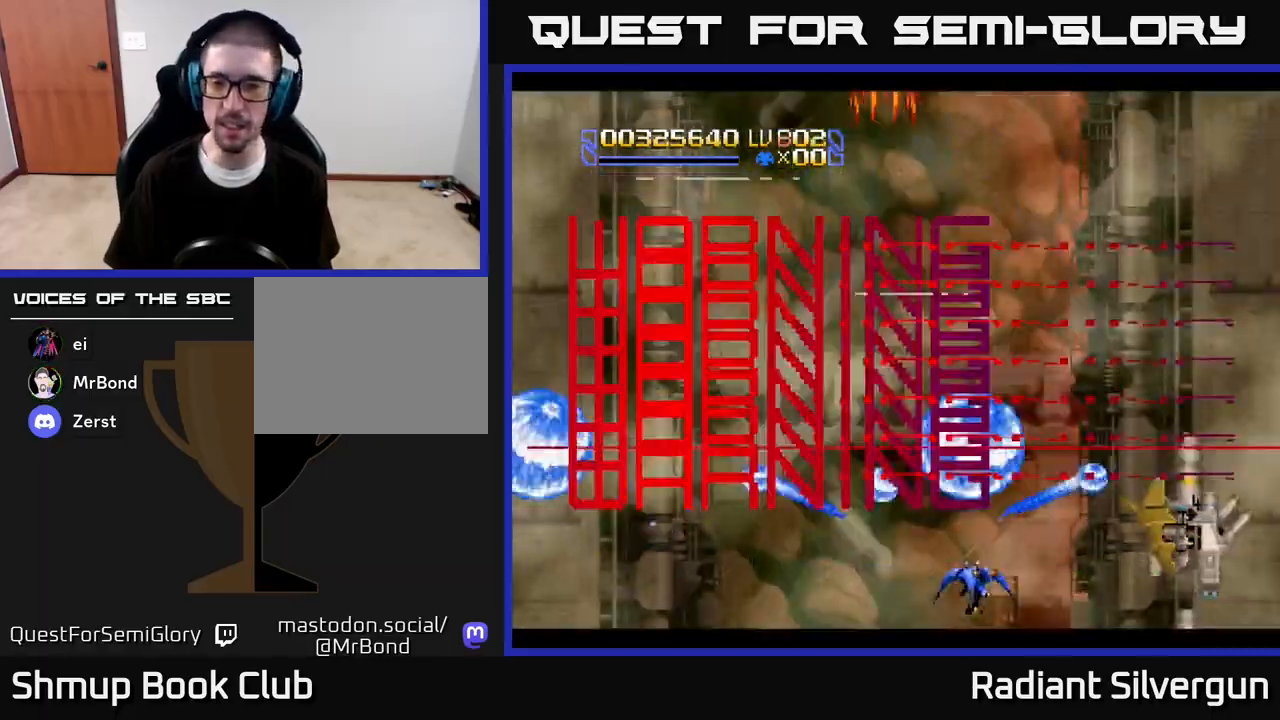
{"buttons": [], "left_stick": "center", "right_stick": "center", "events": [[17, "DPAD_DOWN", "up"], [117, "B", "down"], [367, "B", "up"], [450, "DPAD_RIGHT", "up"]]}
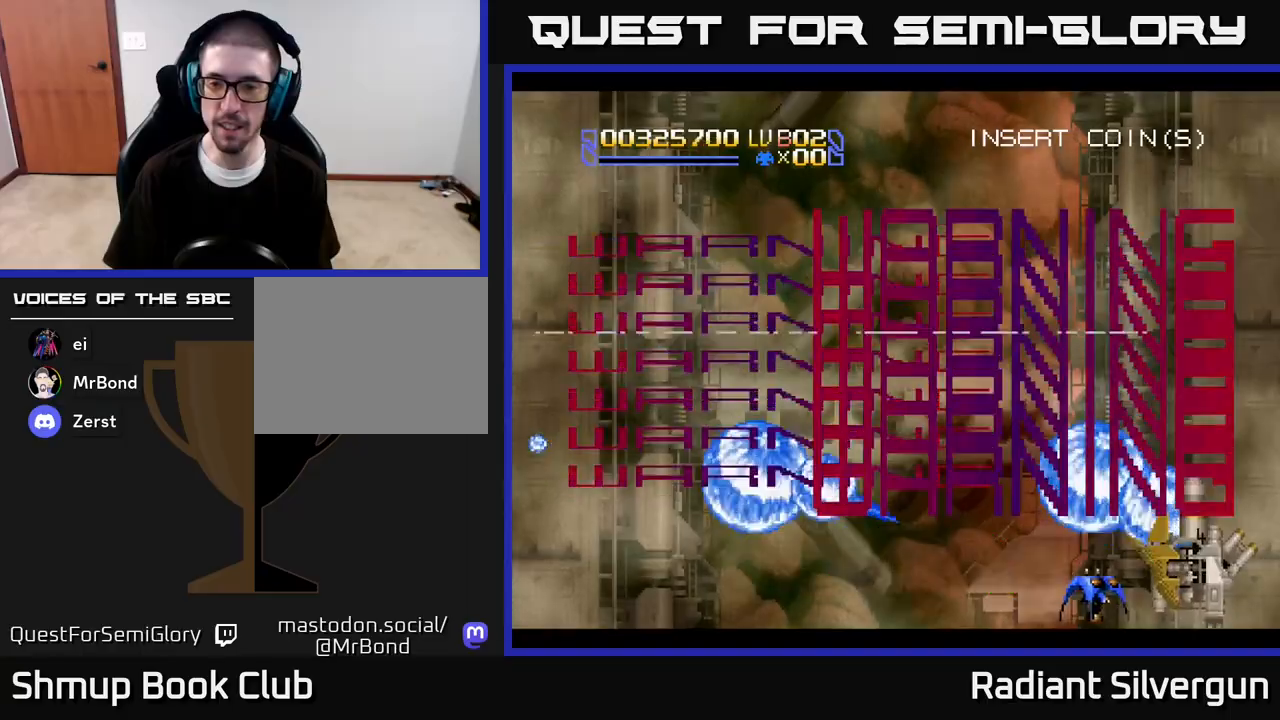
{"buttons": ["DPAD_UP", "DPAD_RIGHT"], "left_stick": "center", "right_stick": "center"}
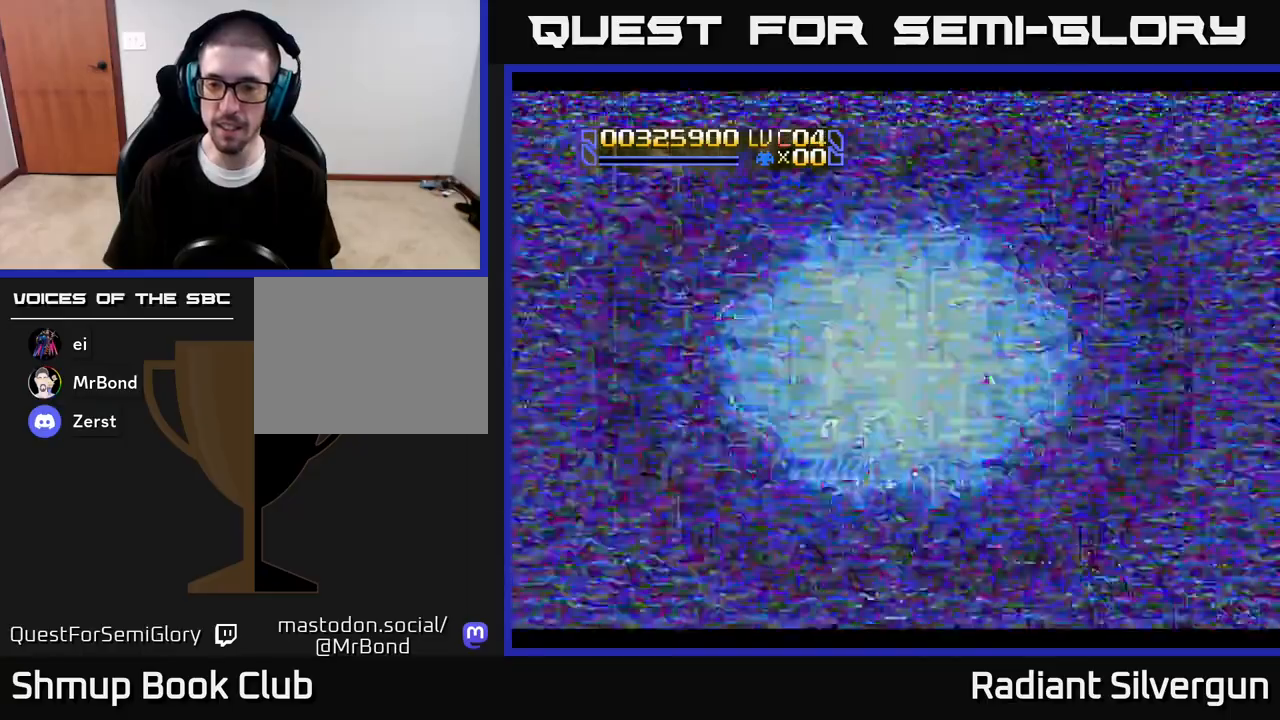
{"buttons": ["A", "DPAD_LEFT"], "left_stick": "center", "right_stick": "center", "events": [[150, "A", "down"], [167, "DPAD_RIGHT", "up"], [233, "DPAD_LEFT", "down"], [350, "DPAD_UP", "up"]]}
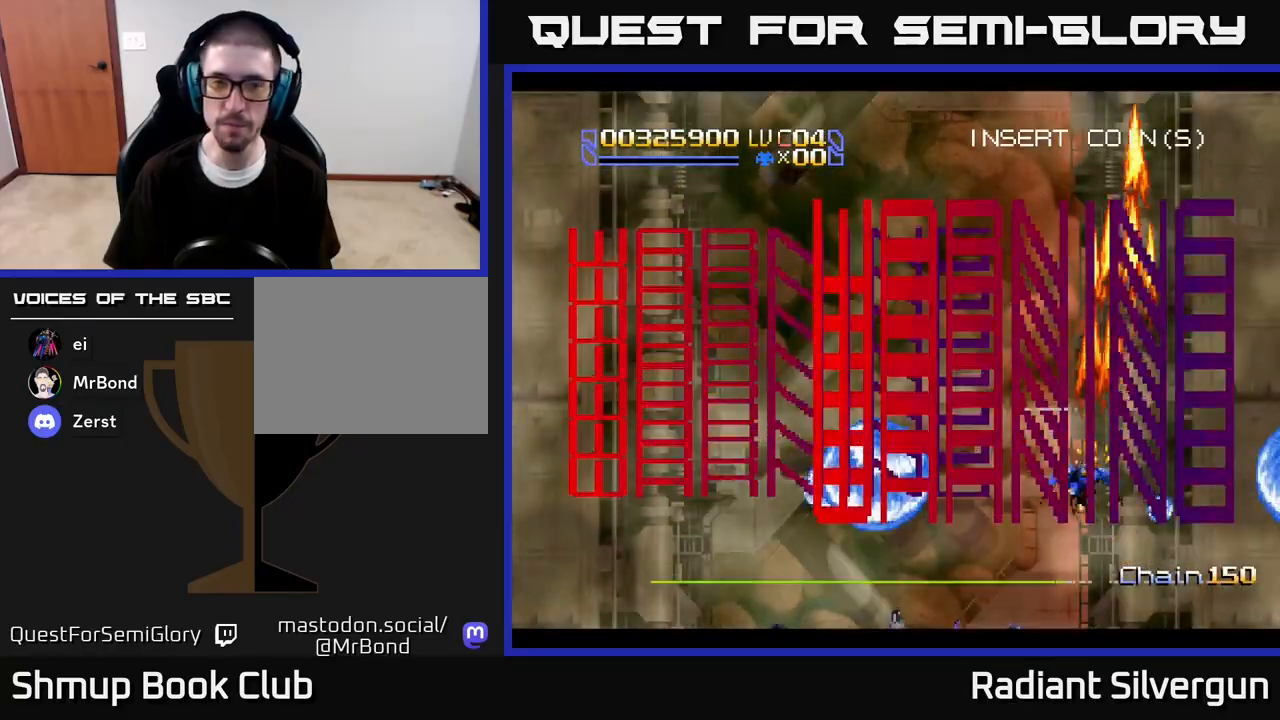
{"buttons": ["A"], "left_stick": "center", "right_stick": "center", "events": [[67, "DPAD_DOWN", "down"], [133, "DPAD_DOWN", "up"], [350, "DPAD_LEFT", "up"]]}
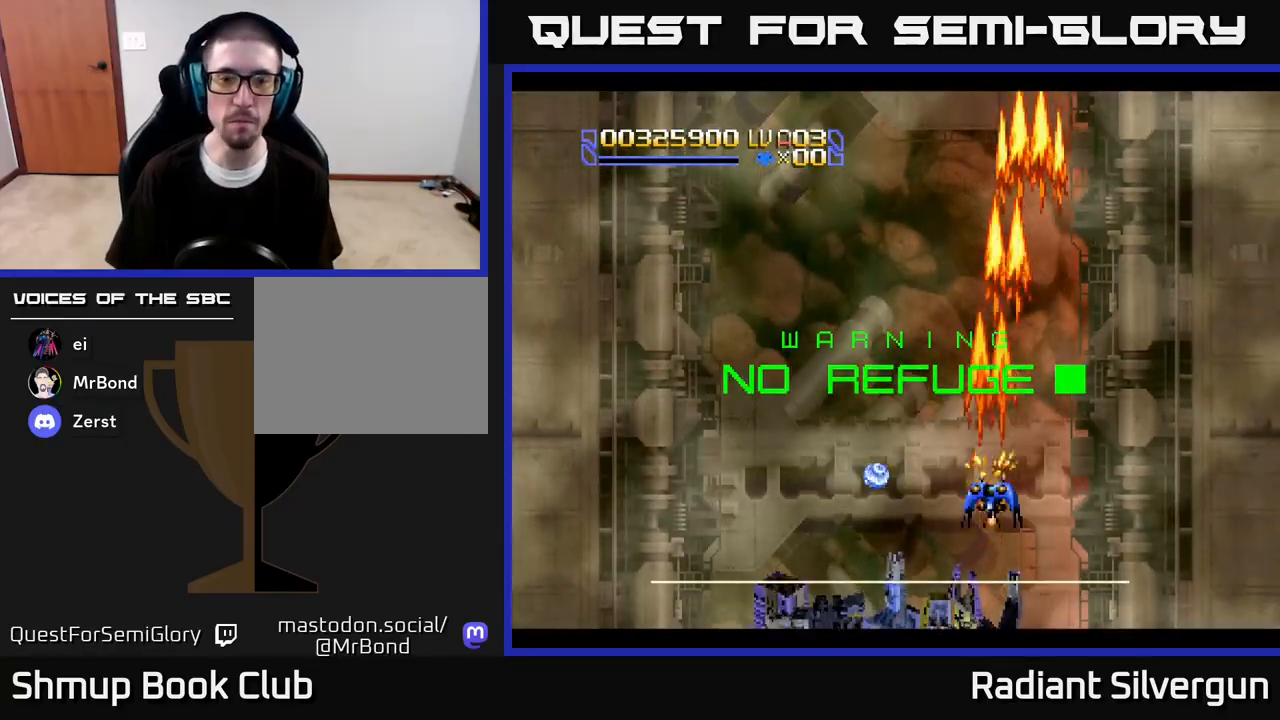
{"buttons": ["A", "DPAD_DOWN"], "left_stick": "center", "right_stick": "center", "events": [[17, "DPAD_LEFT", "down"], [267, "DPAD_LEFT", "up"], [333, "DPAD_DOWN", "down"]]}
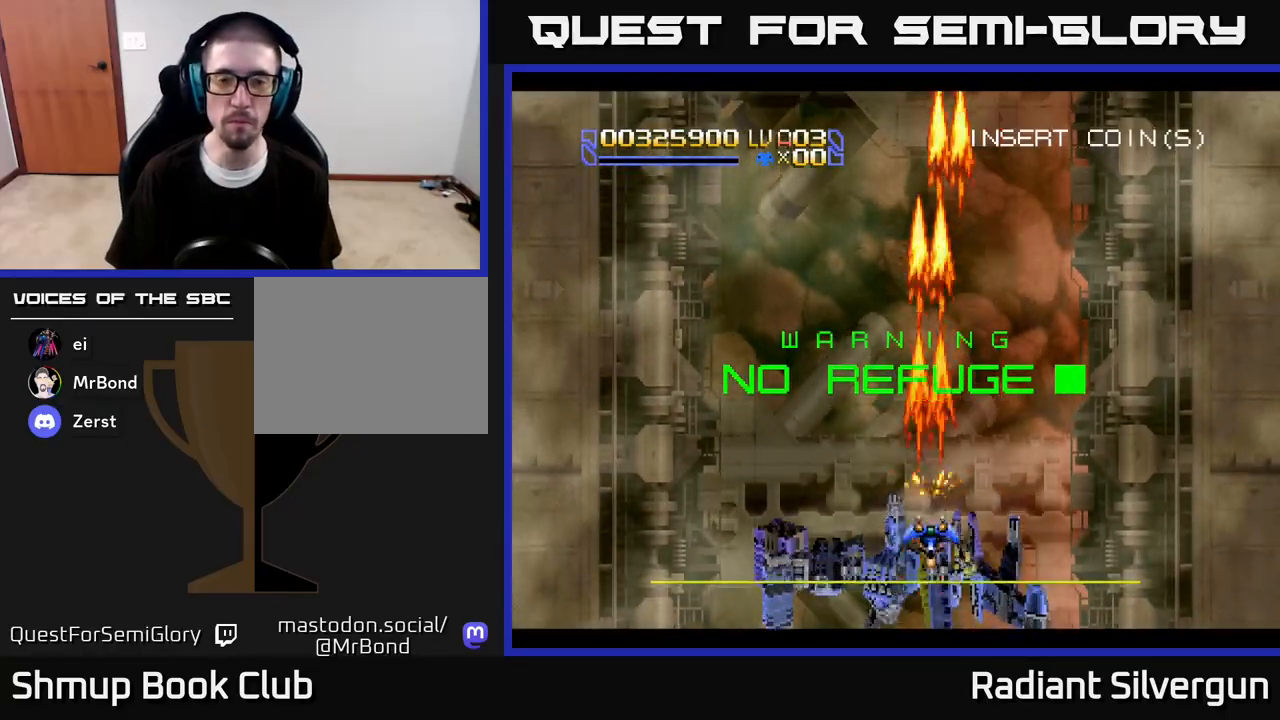
{"buttons": ["A"], "left_stick": "center", "right_stick": "center", "events": [[150, "DPAD_DOWN", "up"], [150, "DPAD_LEFT", "down"], [300, "DPAD_UP", "down"], [317, "DPAD_LEFT", "up"], [367, "DPAD_RIGHT", "down"], [383, "DPAD_UP", "up"], [417, "DPAD_RIGHT", "up"]]}
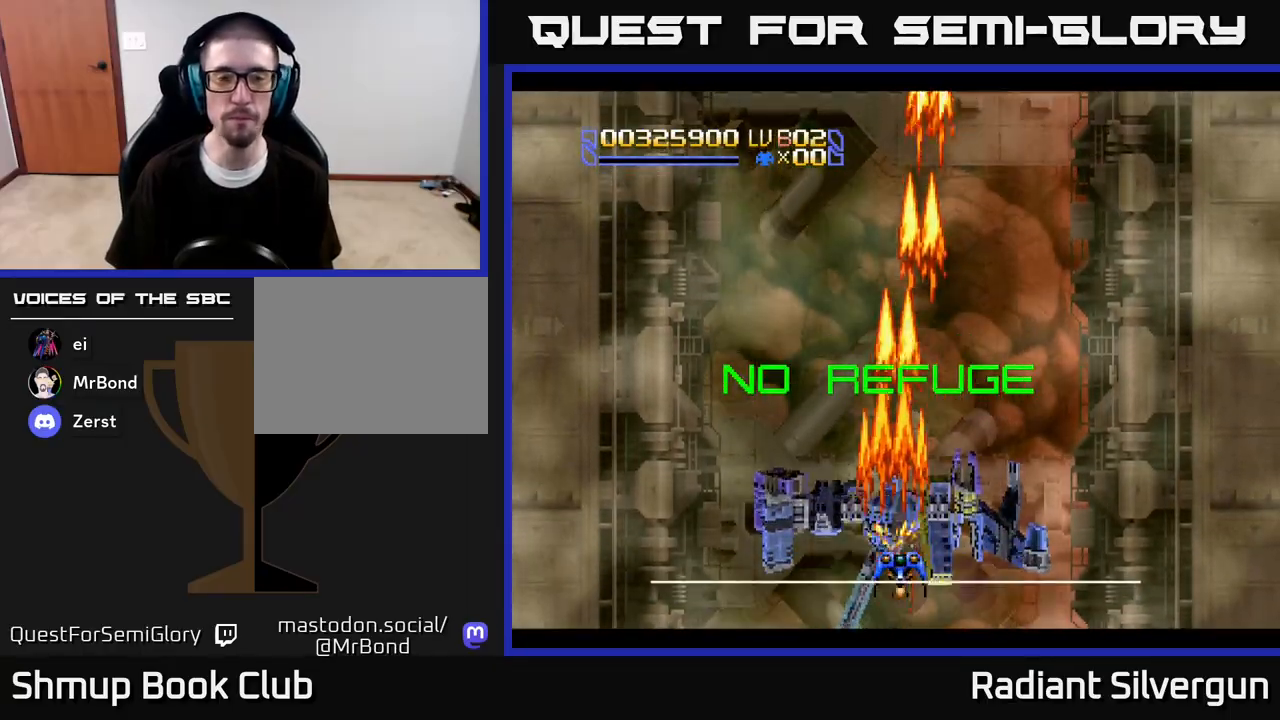
{"buttons": ["A", "DPAD_UP", "DPAD_LEFT"], "left_stick": "center", "right_stick": "center", "events": [[267, "DPAD_RIGHT", "down"], [433, "DPAD_RIGHT", "up"], [450, "DPAD_UP", "down"], [483, "DPAD_LEFT", "down"]]}
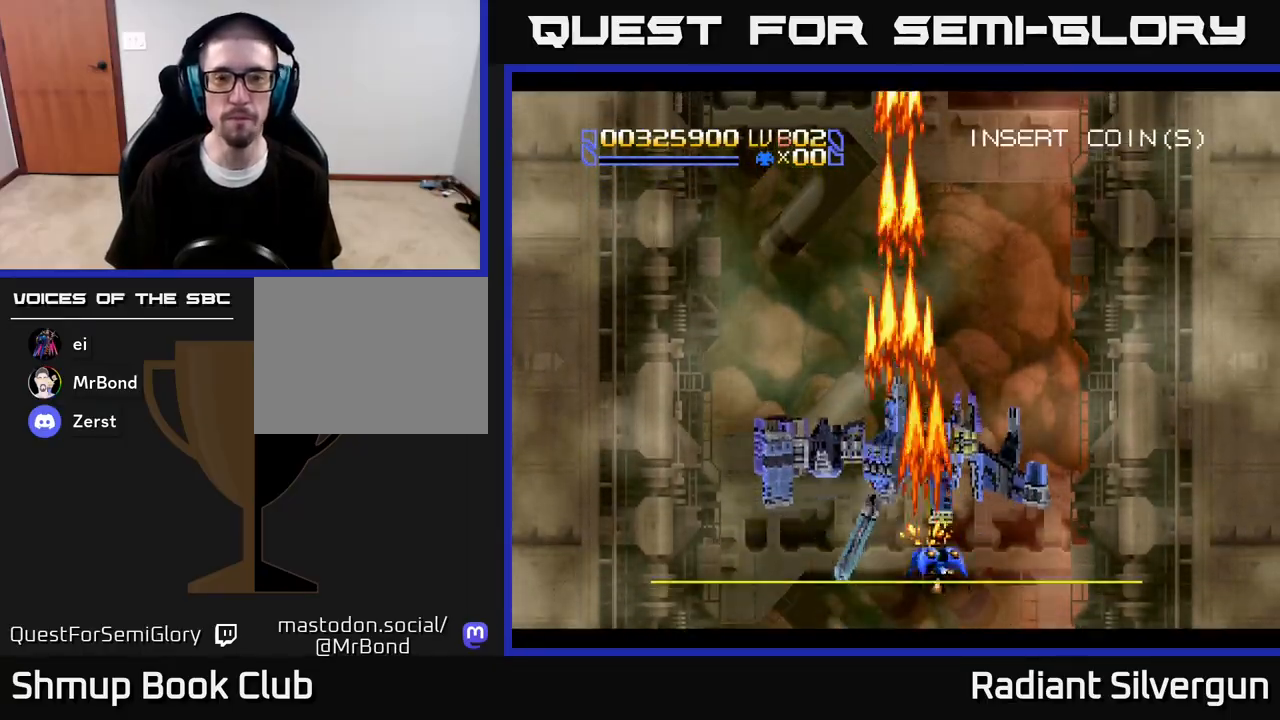
{"buttons": ["A"], "left_stick": "center", "right_stick": "center", "events": [[117, "DPAD_UP", "up"], [167, "DPAD_LEFT", "up"]]}
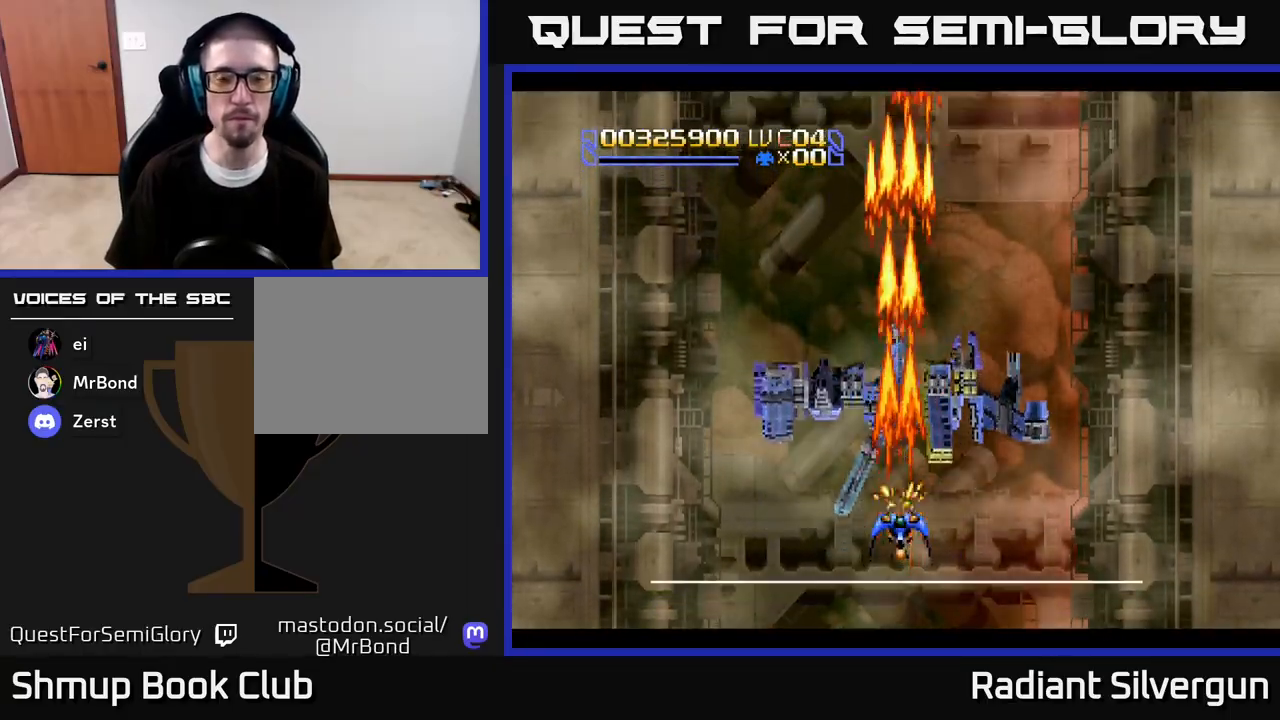
{"buttons": ["A", "DPAD_UP"], "left_stick": "center", "right_stick": "center", "events": [[483, "DPAD_UP", "down"]]}
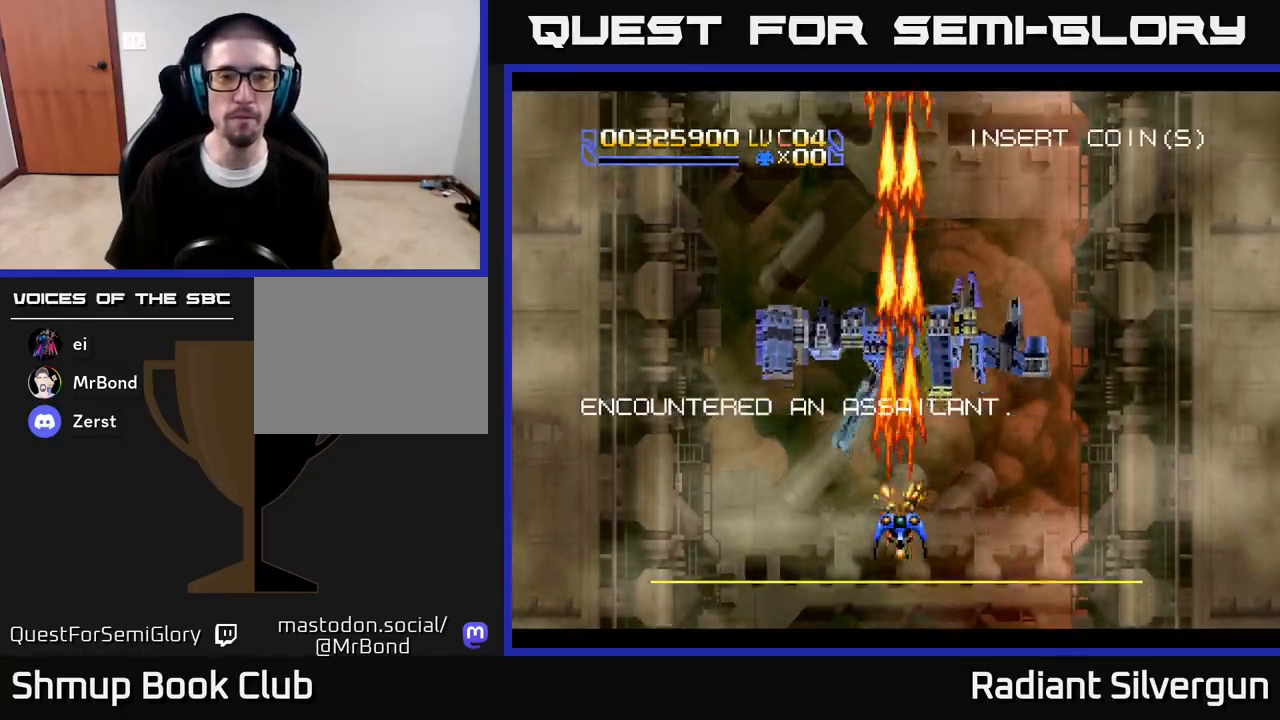
{"buttons": ["A"], "left_stick": "center", "right_stick": "center", "events": [[183, "DPAD_UP", "up"]]}
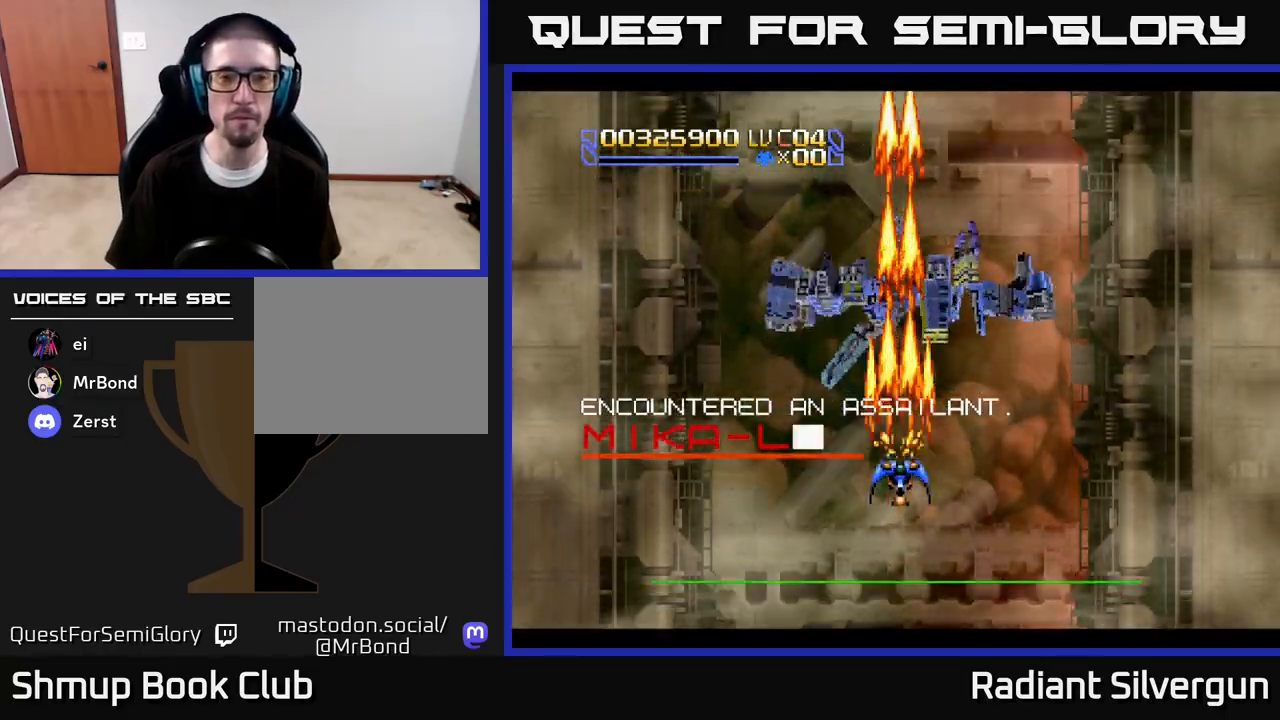
{"buttons": ["A"], "left_stick": "center", "right_stick": "center", "events": []}
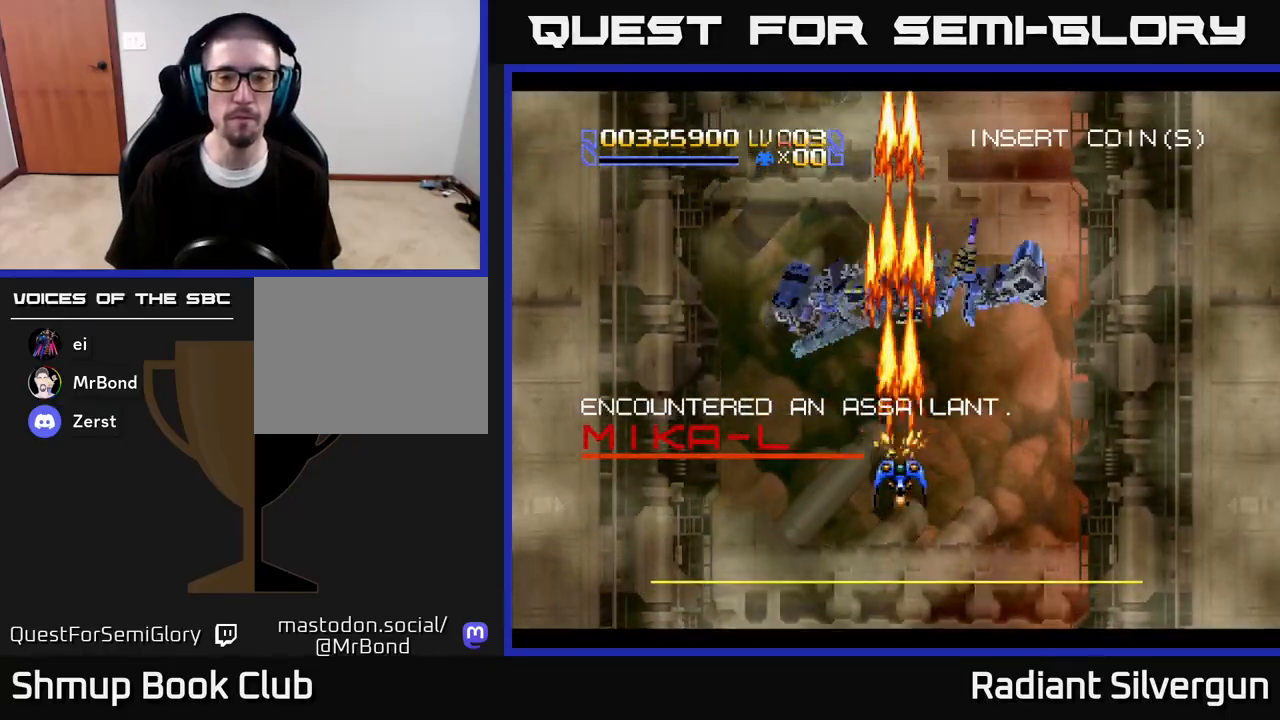
{"buttons": ["A", "DPAD_LEFT"], "left_stick": "center", "right_stick": "center", "events": [[233, "DPAD_UP", "down"], [283, "DPAD_LEFT", "down"], [450, "DPAD_UP", "up"]]}
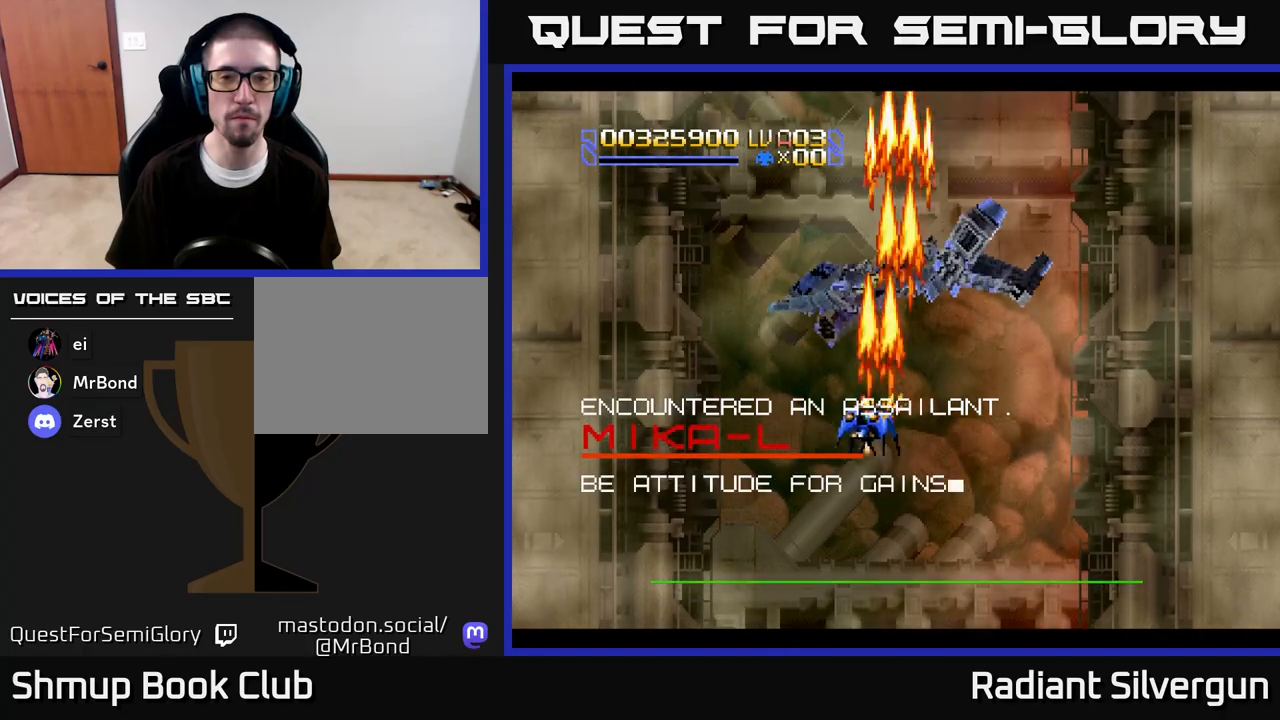
{"buttons": ["A", "DPAD_UP", "DPAD_LEFT"], "left_stick": "center", "right_stick": "center", "events": [[417, "DPAD_UP", "down"]]}
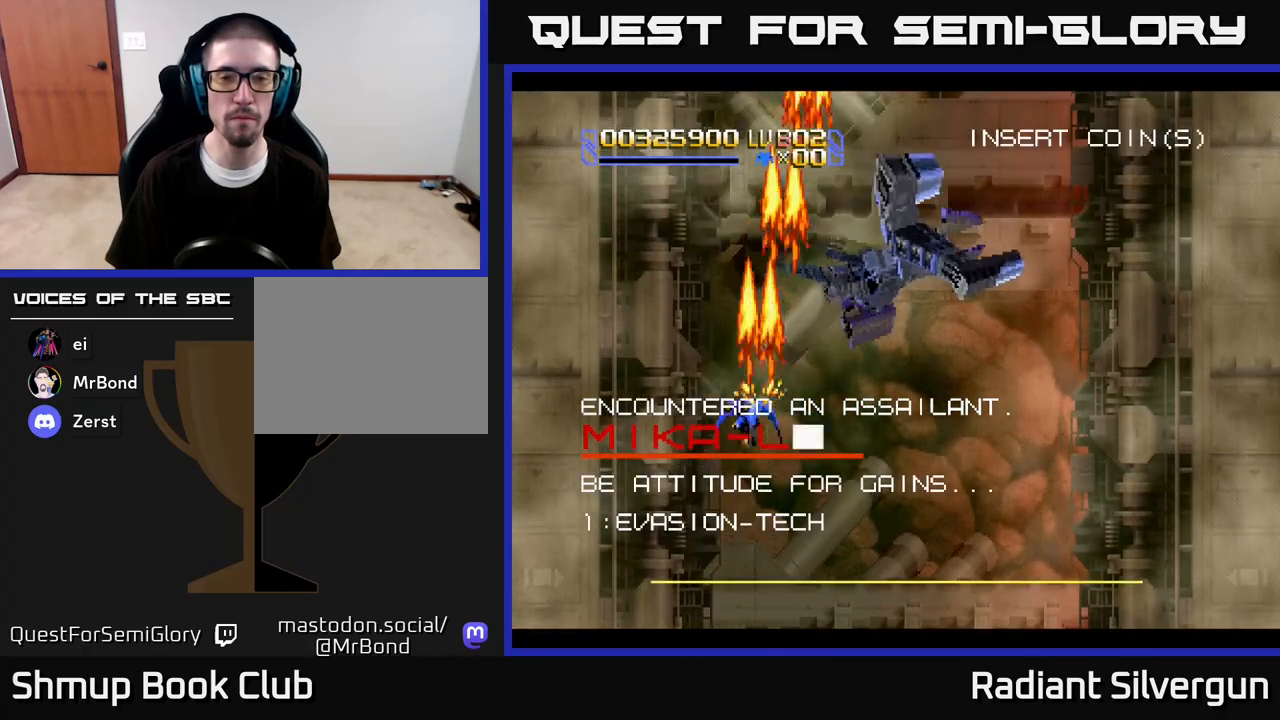
{"buttons": ["B", "DPAD_RIGHT"], "left_stick": "center", "right_stick": "center", "events": [[117, "A", "up"], [117, "DPAD_LEFT", "up"], [117, "DPAD_UP", "up"], [133, "A", "down"], [133, "DPAD_UP", "down"], [350, "DPAD_RIGHT", "down"], [417, "B", "down"], [433, "A", "up"], [450, "DPAD_UP", "up"]]}
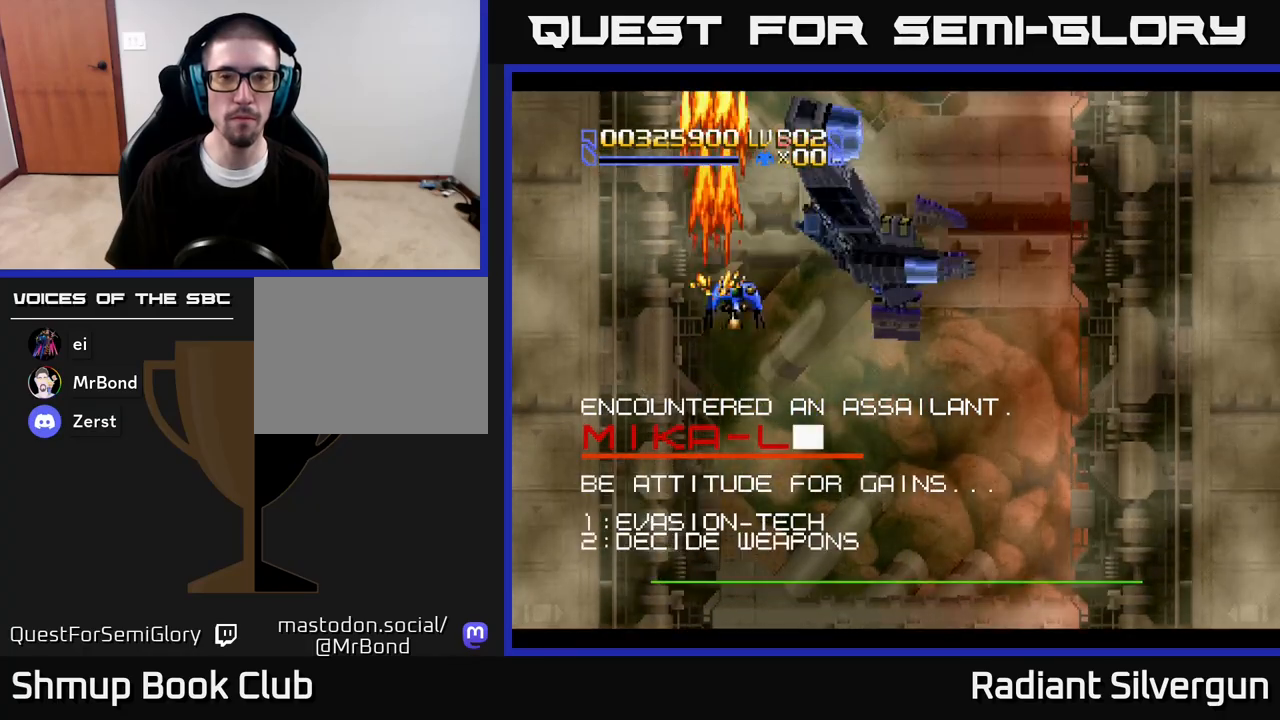
{"buttons": ["B", "DPAD_RIGHT"], "left_stick": "center", "right_stick": "center", "events": [[50, "DPAD_DOWN", "down"], [117, "DPAD_RIGHT", "up"], [200, "B", "up"], [250, "DPAD_RIGHT", "down"], [267, "DPAD_DOWN", "up"], [300, "B", "down"], [383, "DPAD_UP", "down"], [400, "DPAD_UP", "up"]]}
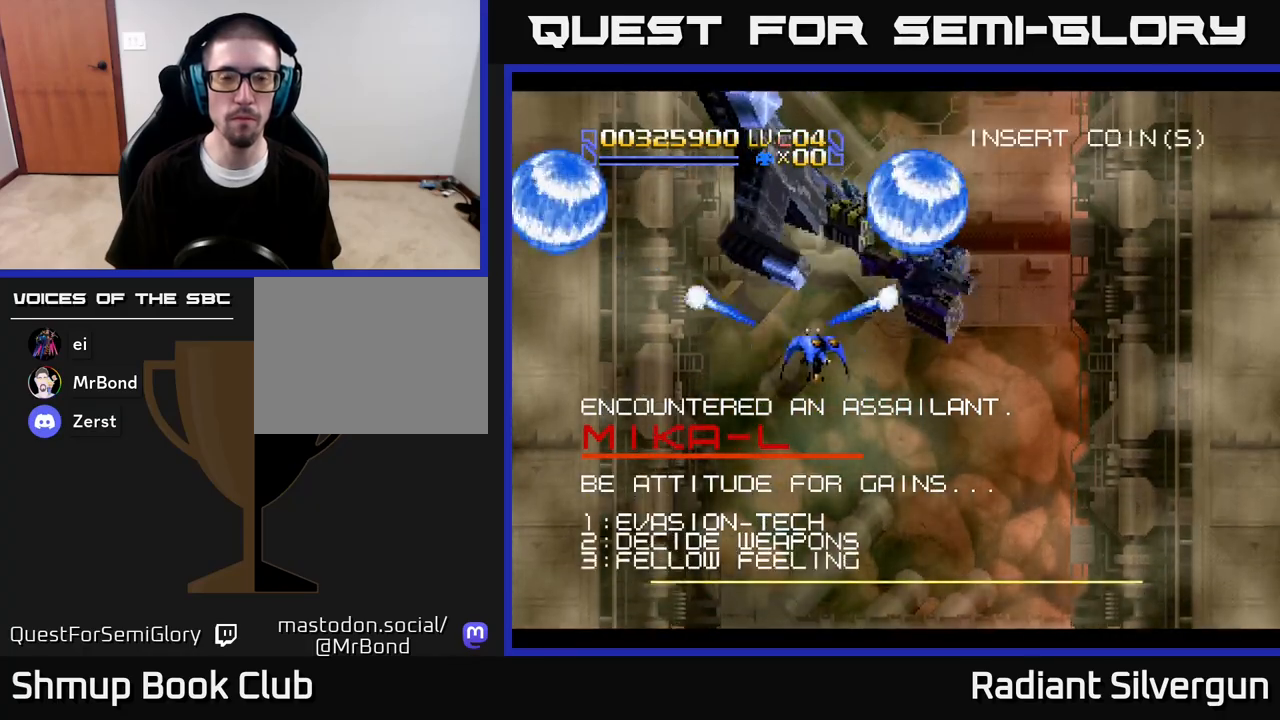
{"buttons": ["B", "DPAD_LEFT"], "left_stick": "center", "right_stick": "center"}
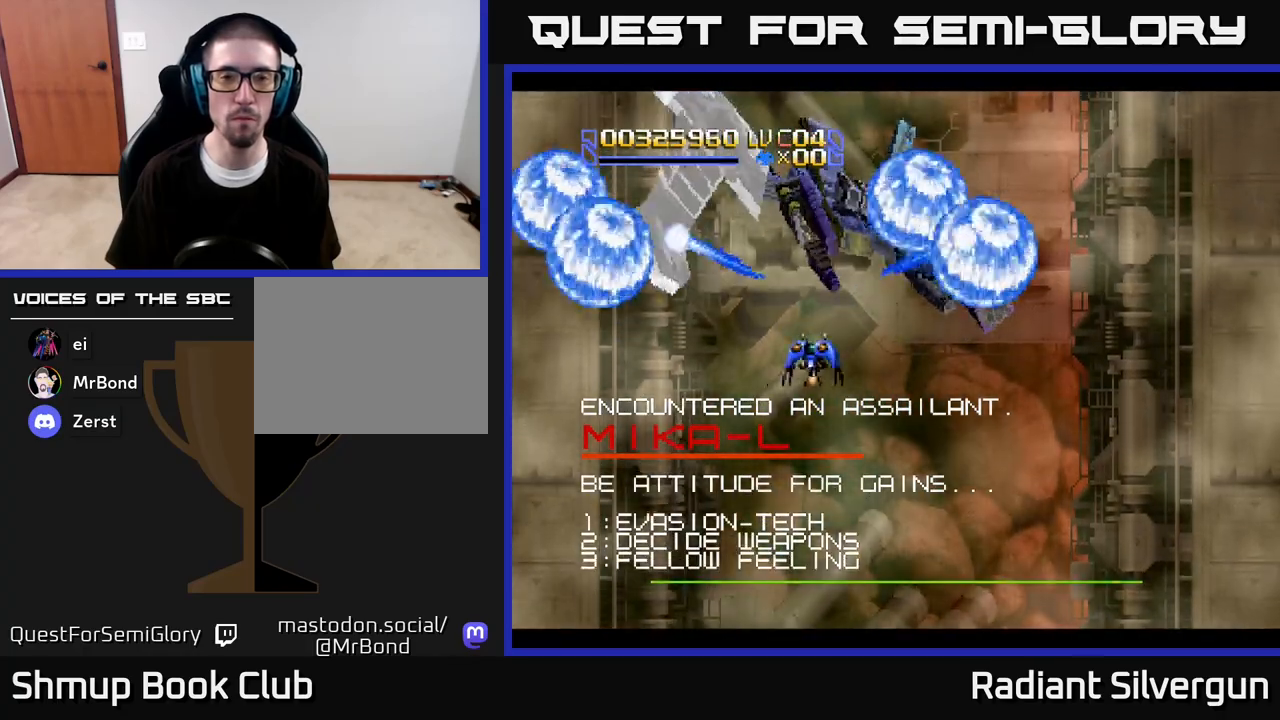
{"buttons": ["DPAD_LEFT"], "left_stick": "center", "right_stick": "center", "events": [[17, "B", "up"], [183, "B", "down"], [283, "DPAD_LEFT", "up"], [367, "DPAD_LEFT", "down"], [450, "B", "up"]]}
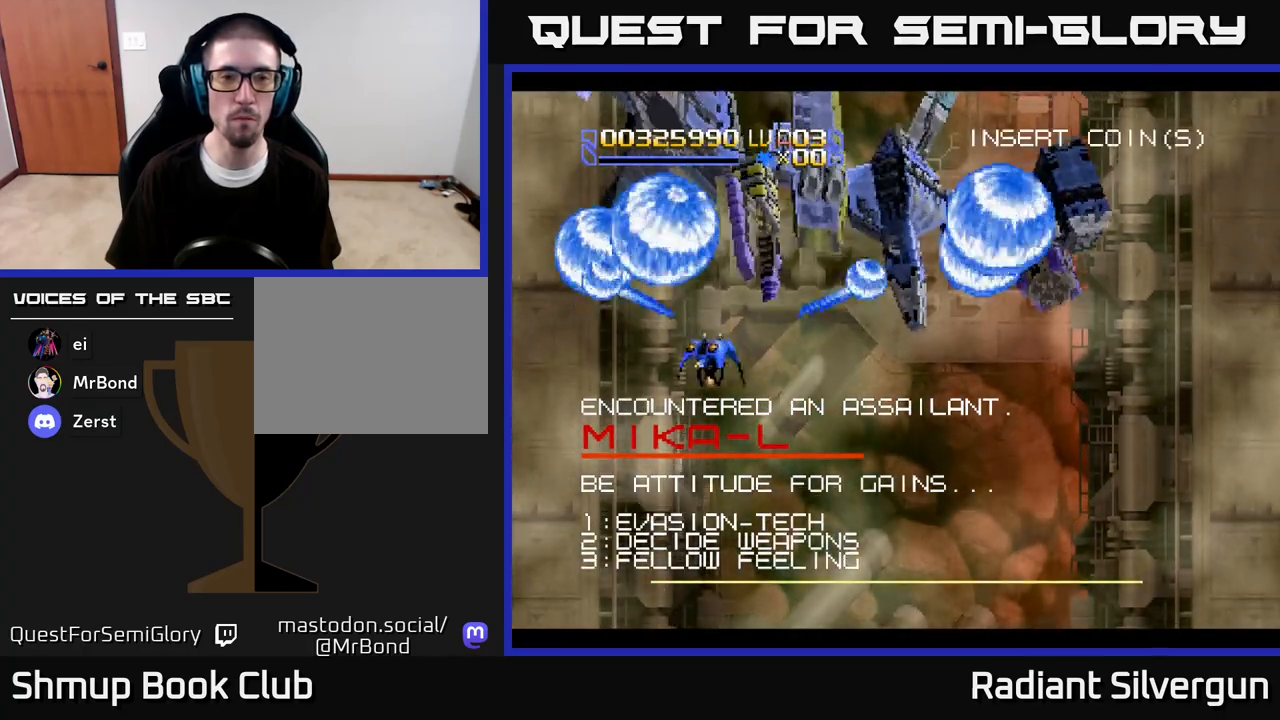
{"buttons": ["A", "DPAD_RIGHT"], "left_stick": "center", "right_stick": "center", "events": [[83, "A", "down"], [383, "DPAD_DOWN", "down"], [400, "DPAD_LEFT", "up"], [433, "DPAD_RIGHT", "down"], [500, "DPAD_DOWN", "up"]]}
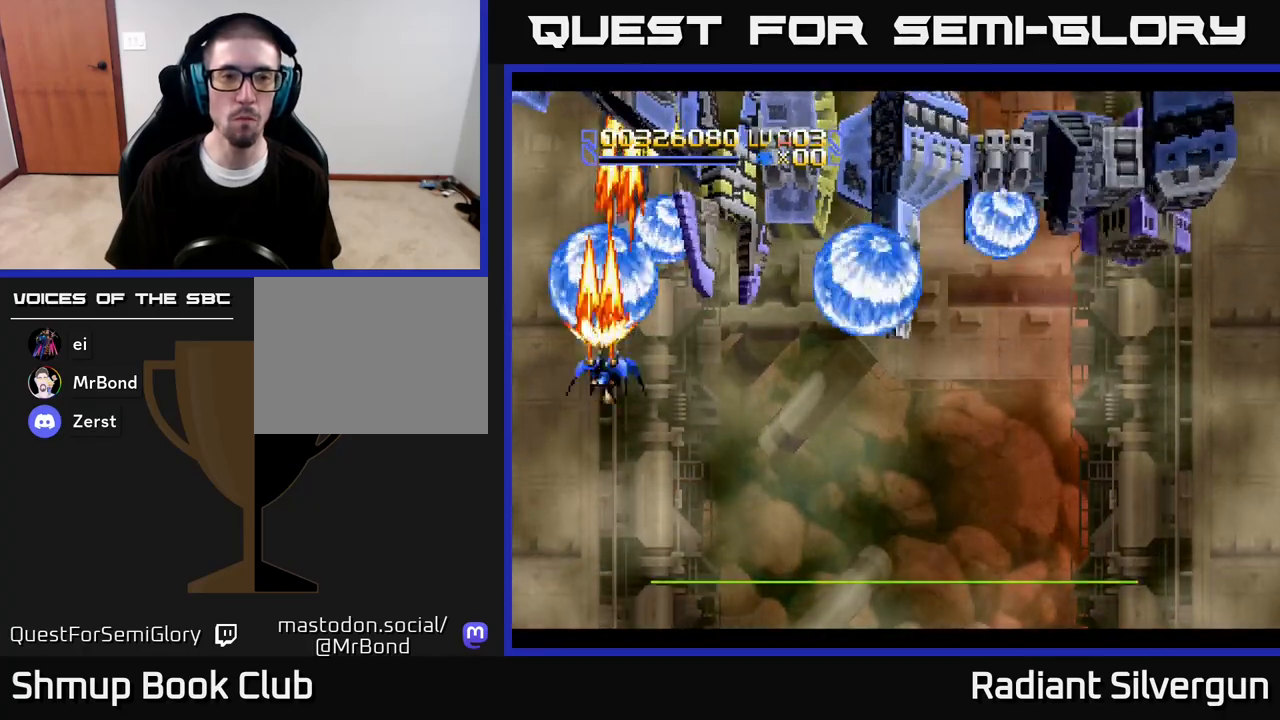
{"buttons": ["A"], "left_stick": "center", "right_stick": "center", "events": [[17, "DPAD_RIGHT", "up"], [200, "DPAD_LEFT", "down"], [267, "DPAD_UP", "down"], [333, "DPAD_LEFT", "up"], [417, "DPAD_UP", "up"]]}
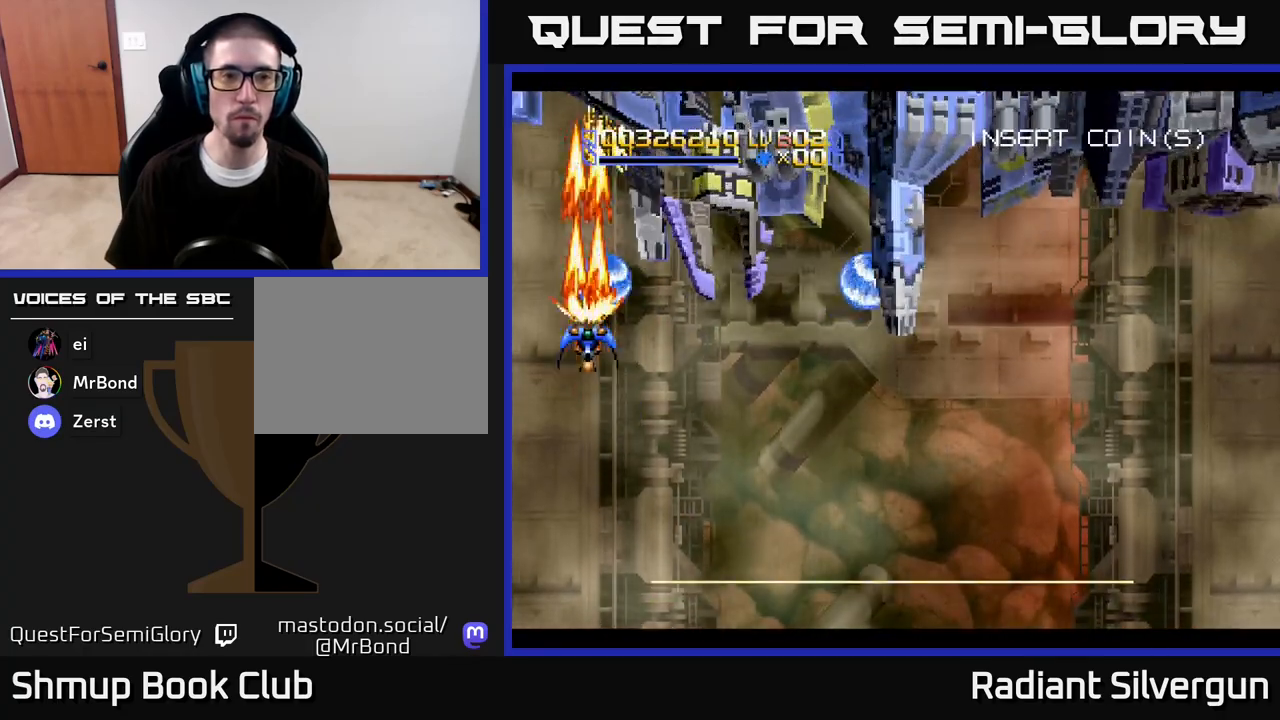
{"buttons": ["B", "DPAD_DOWN", "DPAD_RIGHT"], "left_stick": "center", "right_stick": "center"}
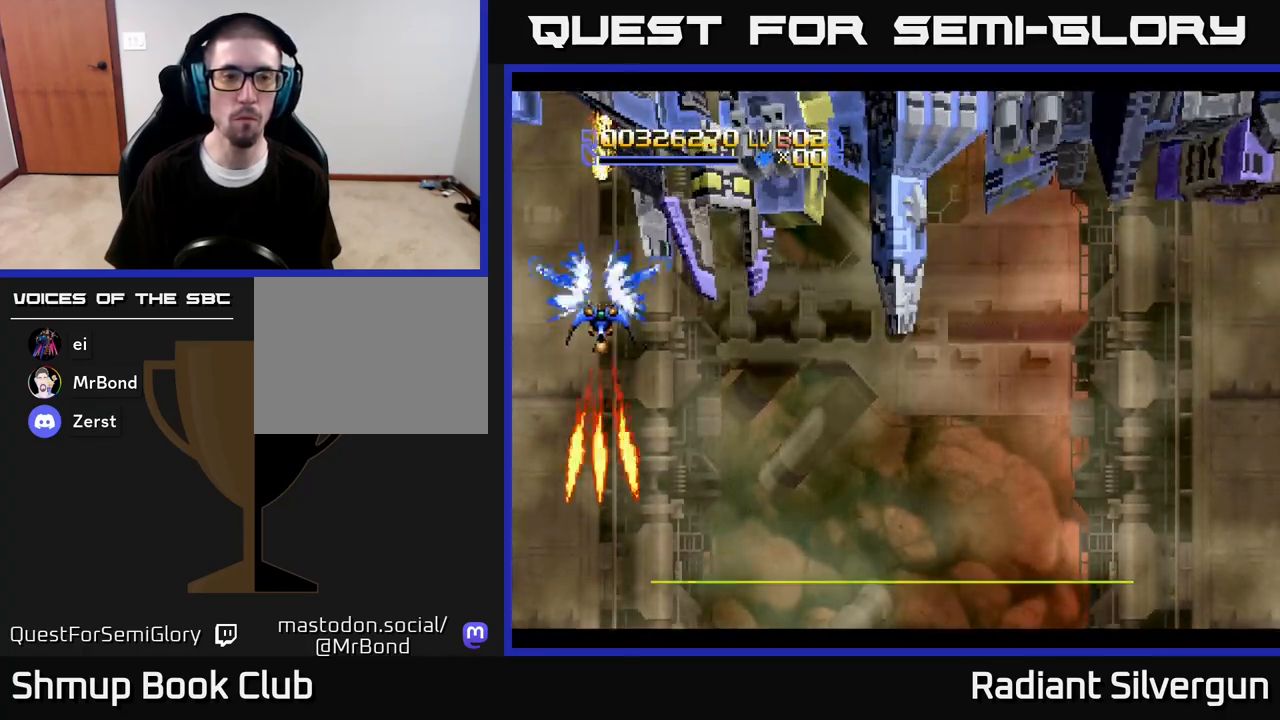
{"buttons": ["Y", "DPAD_UP", "DPAD_LEFT"], "left_stick": "center", "right_stick": "center"}
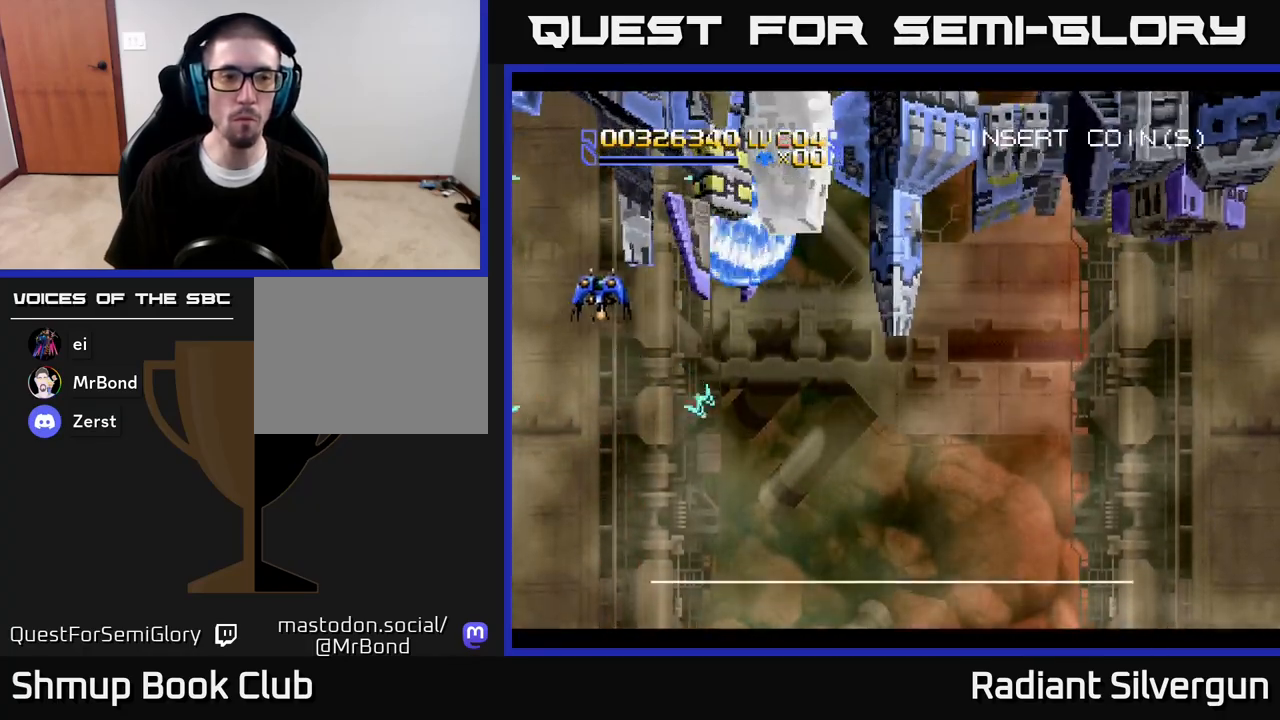
{"buttons": ["A", "DPAD_RIGHT"], "left_stick": "center", "right_stick": "center", "events": [[100, "DPAD_LEFT", "up"], [133, "DPAD_LEFT", "down"], [167, "DPAD_UP", "up"], [183, "DPAD_DOWN", "down"], [200, "Y", "up"], [250, "DPAD_LEFT", "up"], [267, "A", "down"], [300, "DPAD_RIGHT", "down"], [417, "DPAD_DOWN", "up"]]}
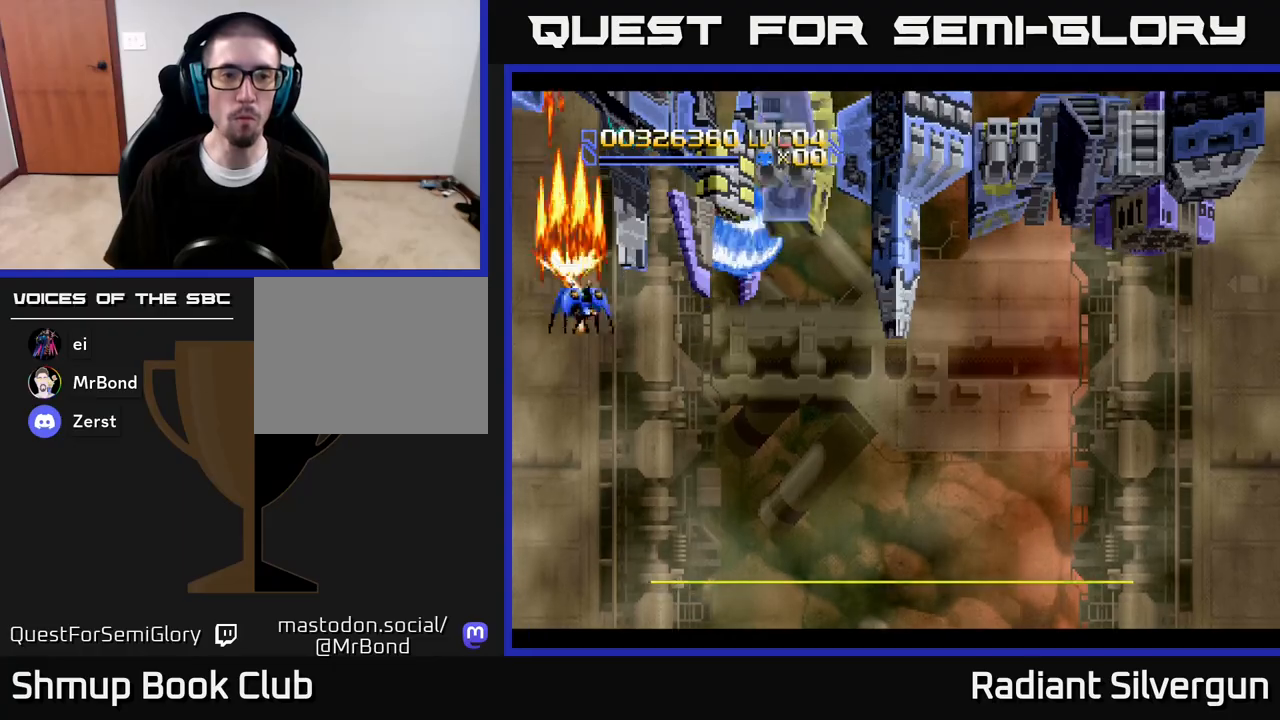
{"buttons": ["A", "DPAD_DOWN"], "left_stick": "center", "right_stick": "center", "events": [[17, "DPAD_DOWN", "down"], [133, "DPAD_RIGHT", "up"], [150, "A", "up"], [167, "A", "down"], [200, "DPAD_RIGHT", "down"], [283, "DPAD_RIGHT", "up"]]}
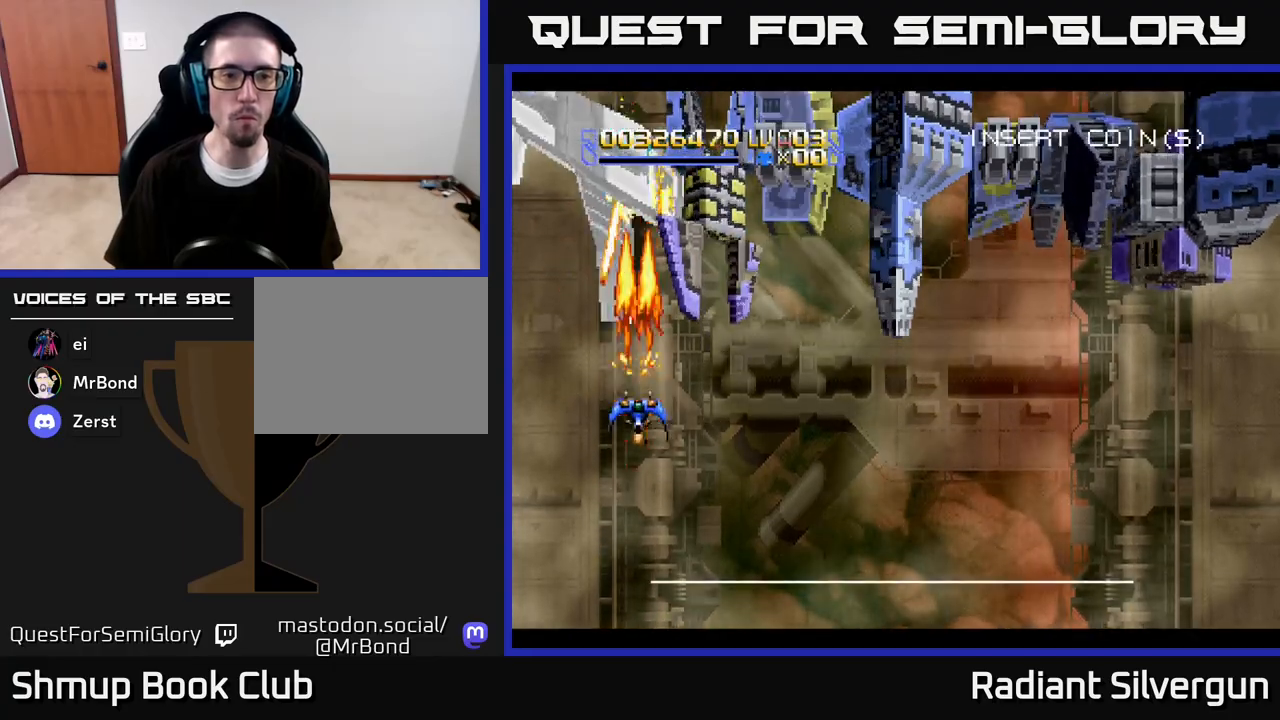
{"buttons": ["A", "DPAD_RIGHT"], "left_stick": "center", "right_stick": "center", "events": [[33, "DPAD_LEFT", "down"], [150, "DPAD_DOWN", "up"], [283, "DPAD_DOWN", "down"], [283, "DPAD_LEFT", "up"], [300, "DPAD_DOWN", "up"], [300, "DPAD_RIGHT", "down"]]}
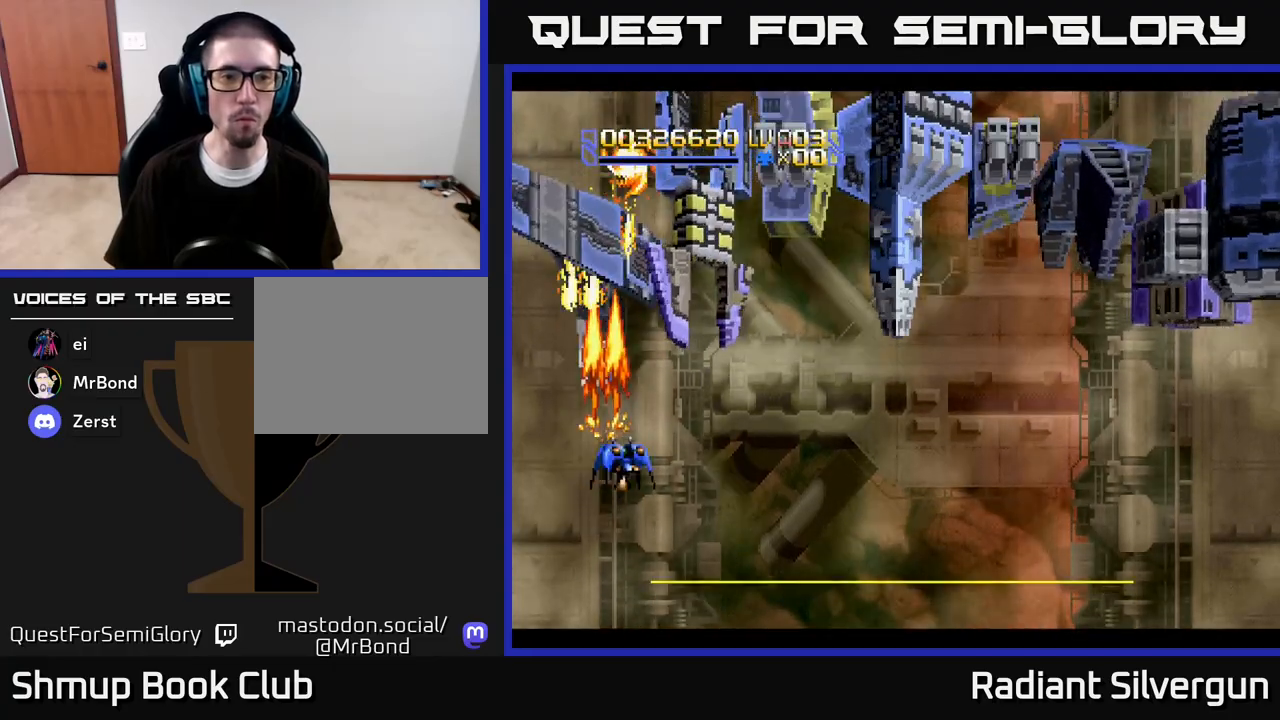
{"buttons": ["Y", "DPAD_UP", "DPAD_LEFT"], "left_stick": "center", "right_stick": "center"}
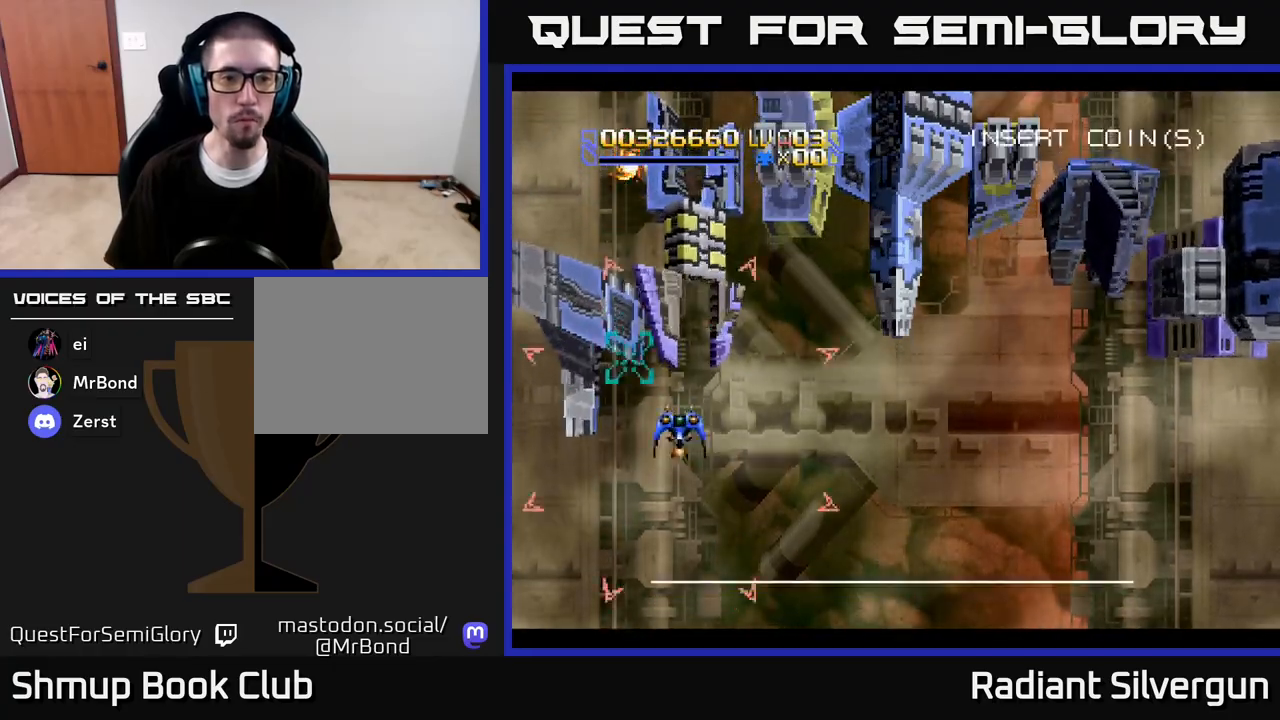
{"buttons": ["Y", "DPAD_DOWN", "DPAD_RIGHT"], "left_stick": "center", "right_stick": "center"}
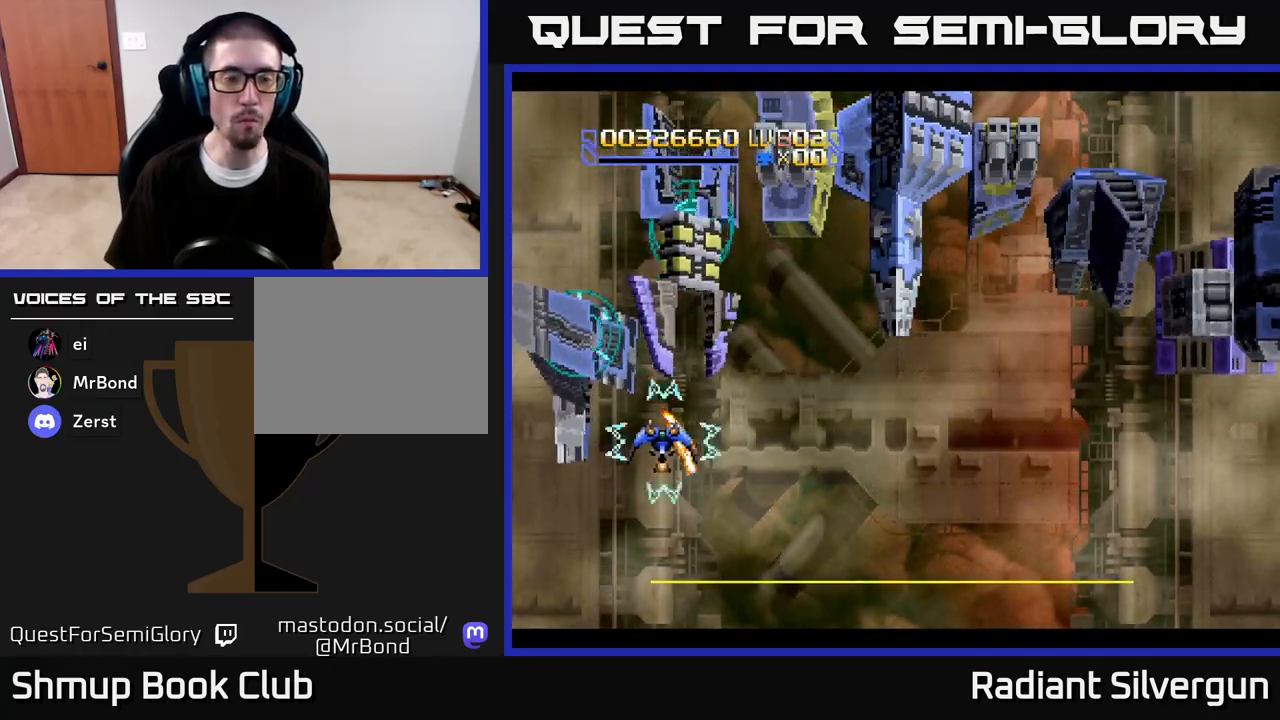
{"buttons": ["Y", "DPAD_UP"], "left_stick": "center", "right_stick": "center", "events": [[50, "DPAD_DOWN", "up"], [67, "DPAD_UP", "down"], [450, "DPAD_RIGHT", "up"]]}
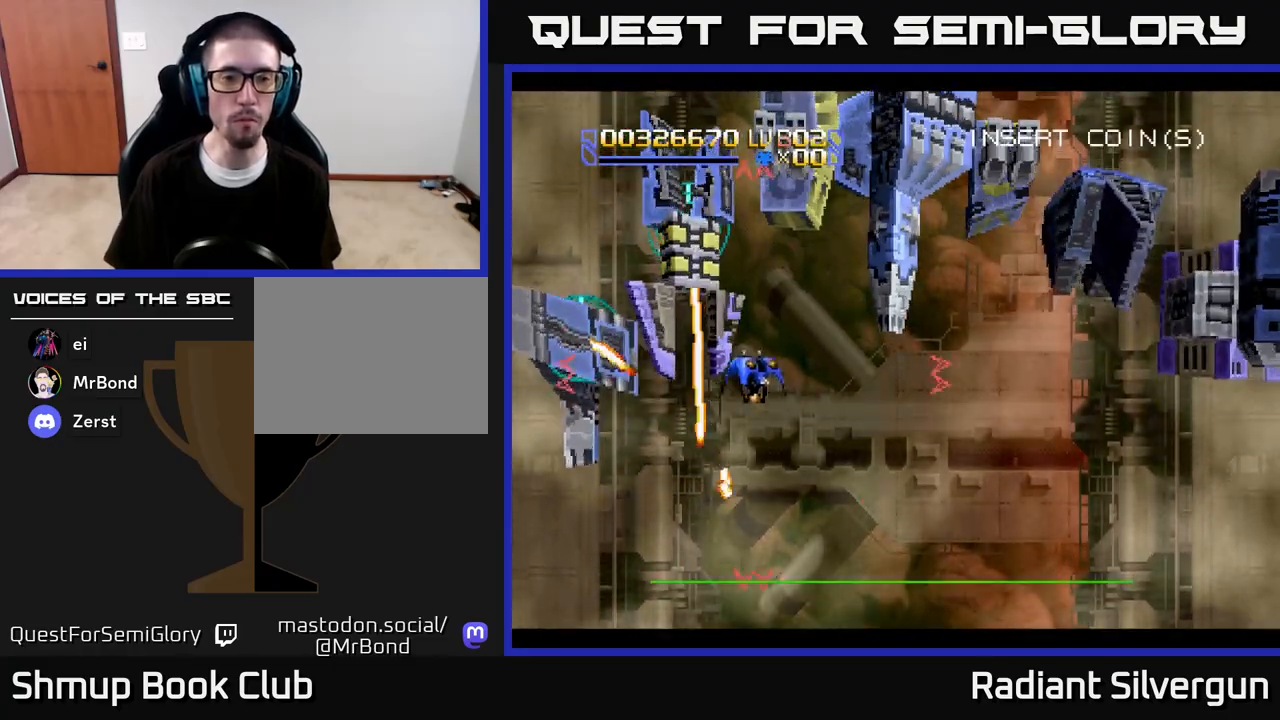
{"buttons": ["Y", "DPAD_DOWN", "DPAD_RIGHT"], "left_stick": "center", "right_stick": "center", "events": [[50, "DPAD_RIGHT", "down"], [117, "DPAD_UP", "up"], [200, "DPAD_UP", "down"], [233, "DPAD_RIGHT", "up"], [333, "DPAD_UP", "up"], [350, "DPAD_DOWN", "down"], [350, "DPAD_RIGHT", "down"], [383, "DPAD_RIGHT", "up"], [450, "DPAD_RIGHT", "down"]]}